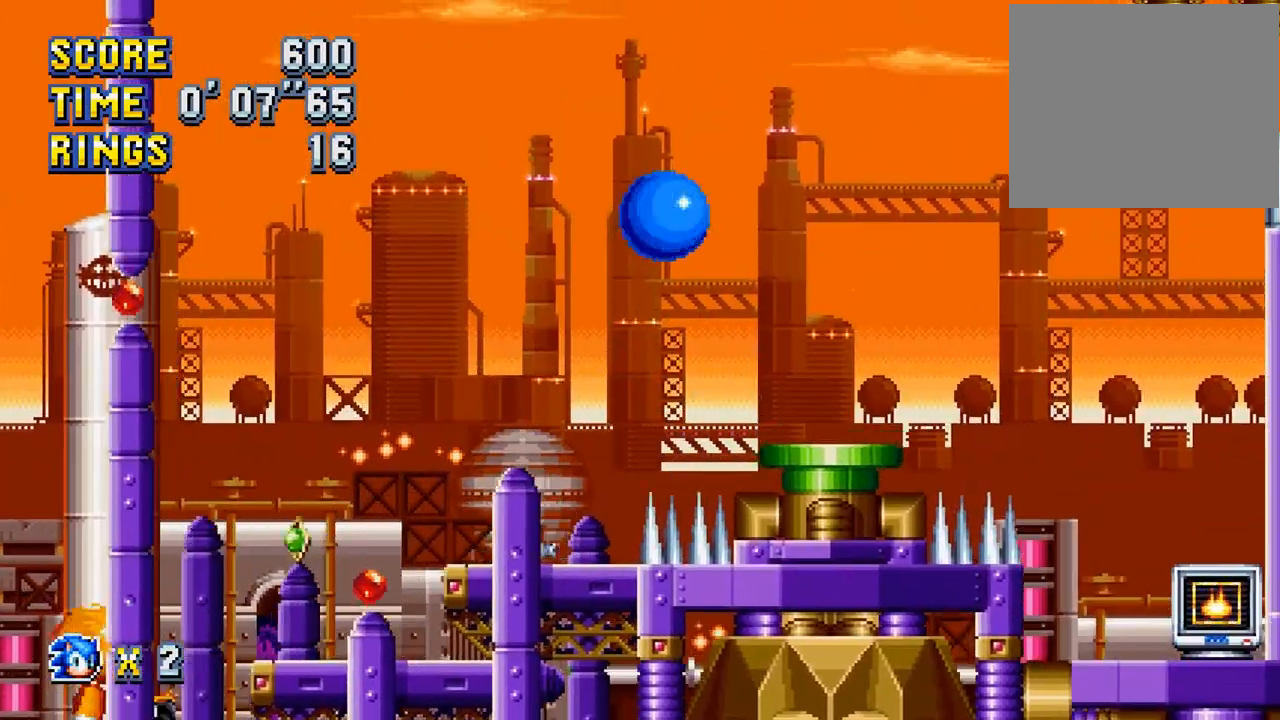
Gameplay with a controller (PlayStation layout); each line is a JSON object with the inputs held at the frame after it. "events" lists button and stick changes between this image and that frame as [ms after this image, input, new state], when the widget could be followed in between. Not read: right_stick.
{"buttons": ["DPAD_LEFT"], "left_stick": "center", "events": [[33, "CROSS", "down"], [33, "DPAD_LEFT", "down"], [200, "CROSS", "up"], [267, "CROSS", "down"], [433, "CROSS", "up"]]}
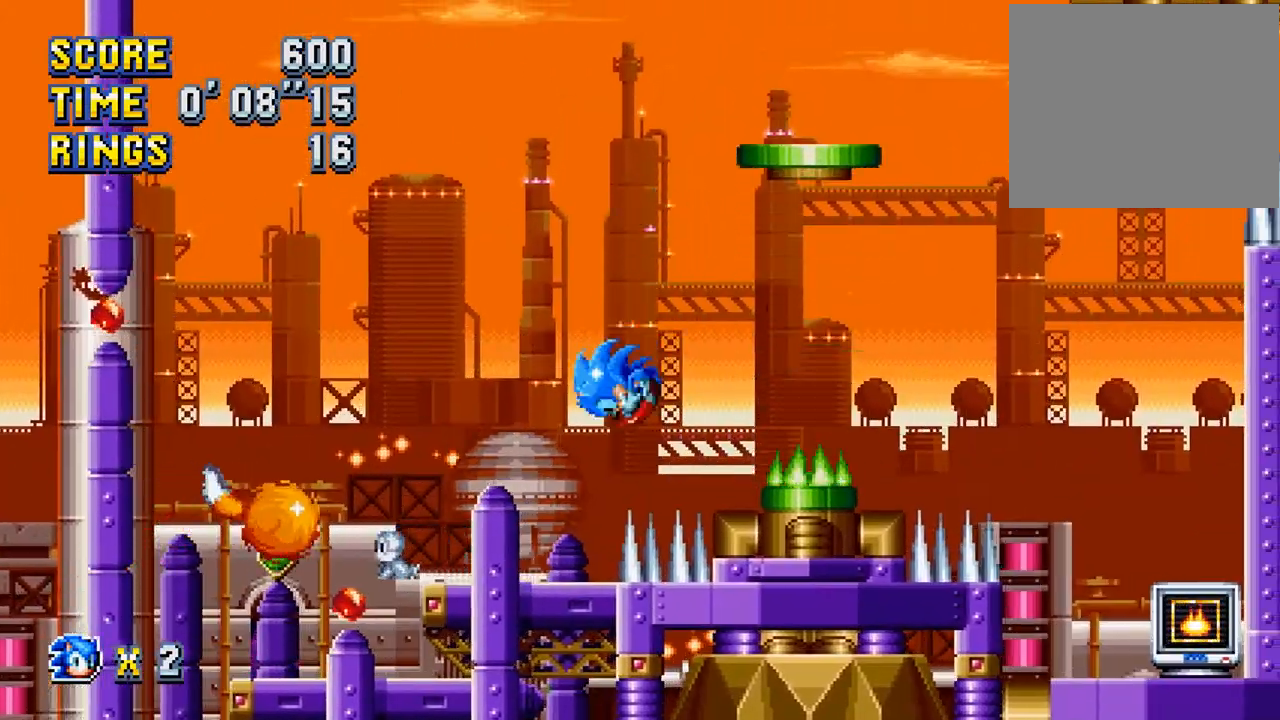
{"buttons": [], "left_stick": "center", "events": [[200, "DPAD_LEFT", "up"], [267, "DPAD_RIGHT", "down"], [433, "DPAD_RIGHT", "up"]]}
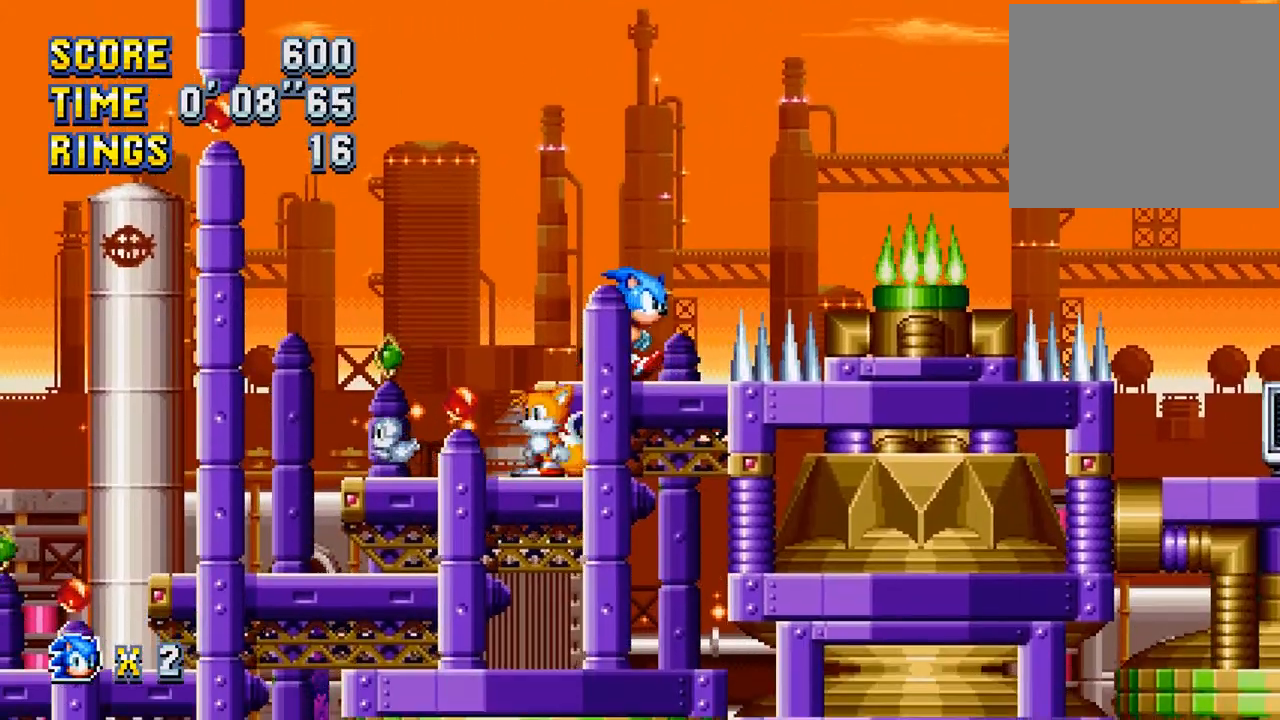
{"buttons": ["DPAD_RIGHT"], "left_stick": "center", "events": [[267, "CROSS", "down"], [267, "DPAD_RIGHT", "down"], [467, "CROSS", "up"]]}
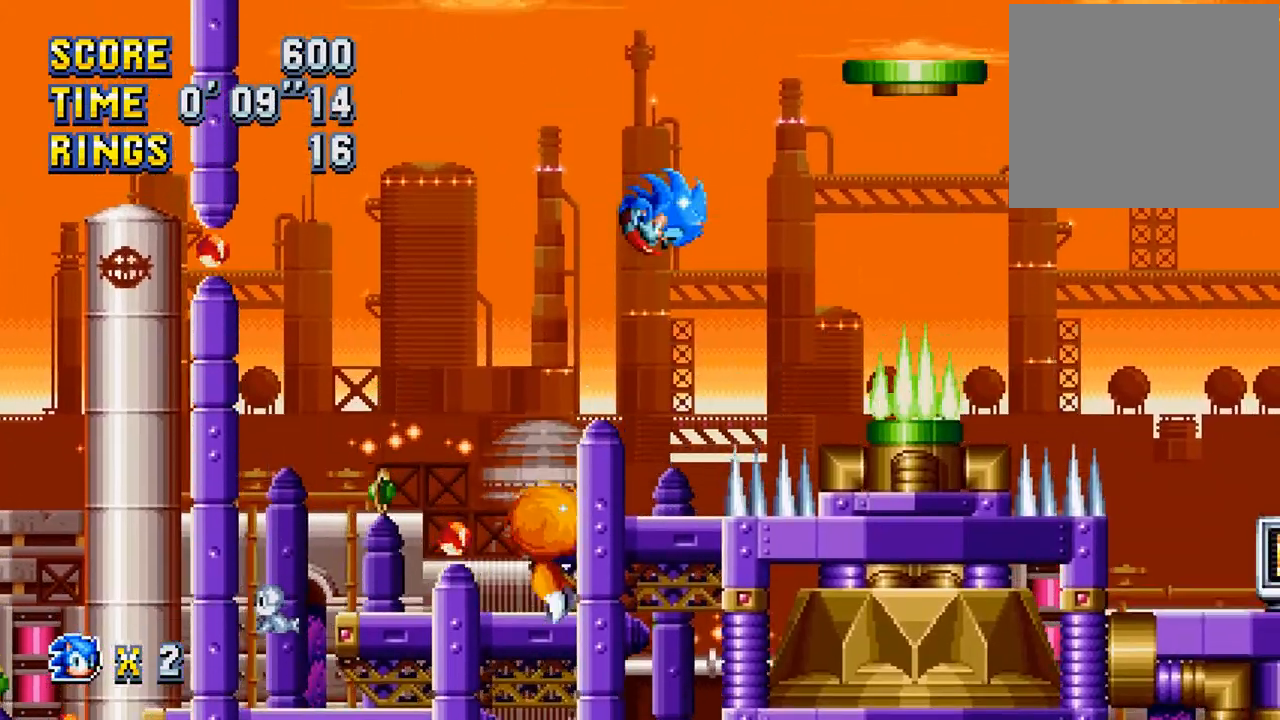
{"buttons": [], "left_stick": "center", "events": [[100, "CROSS", "down"], [167, "DPAD_RIGHT", "up"], [200, "CROSS", "up"], [233, "DPAD_RIGHT", "down"], [367, "CROSS", "down"], [467, "CROSS", "up"], [467, "DPAD_RIGHT", "up"]]}
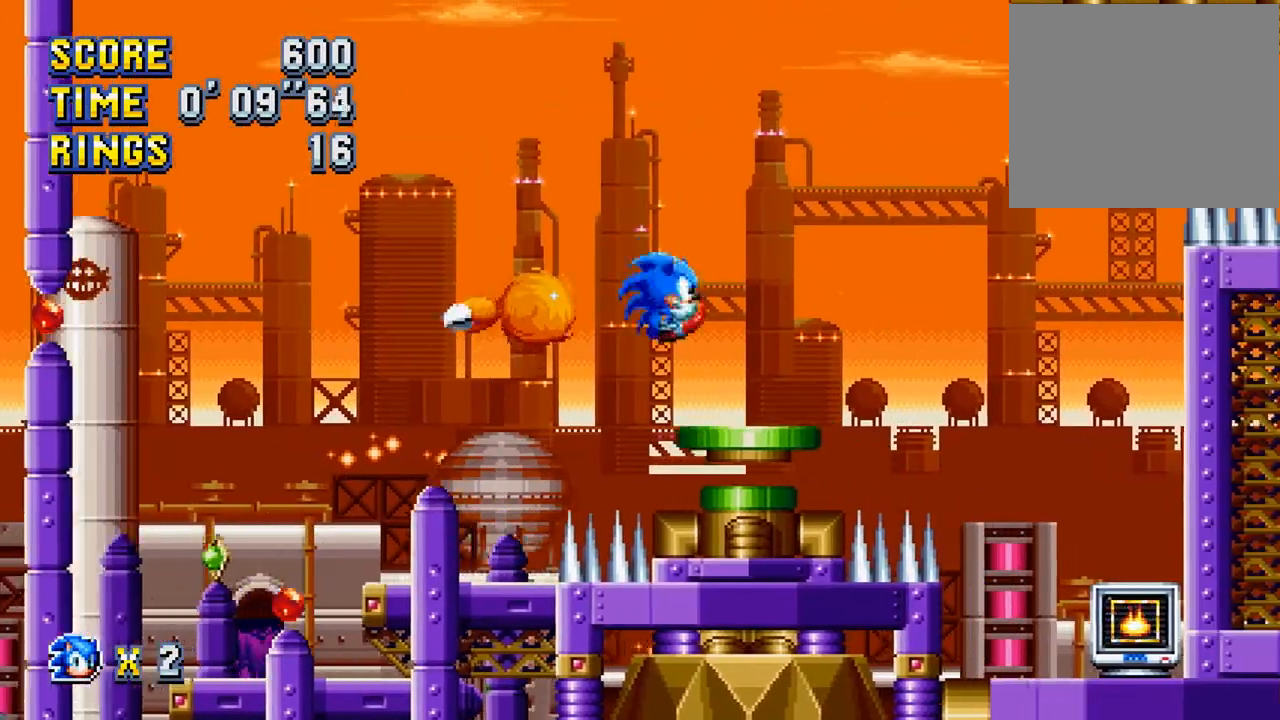
{"buttons": ["DPAD_RIGHT"], "left_stick": "center", "events": [[133, "DPAD_LEFT", "down"], [233, "DPAD_LEFT", "up"], [300, "CROSS", "down"], [300, "DPAD_RIGHT", "down"], [433, "CROSS", "up"]]}
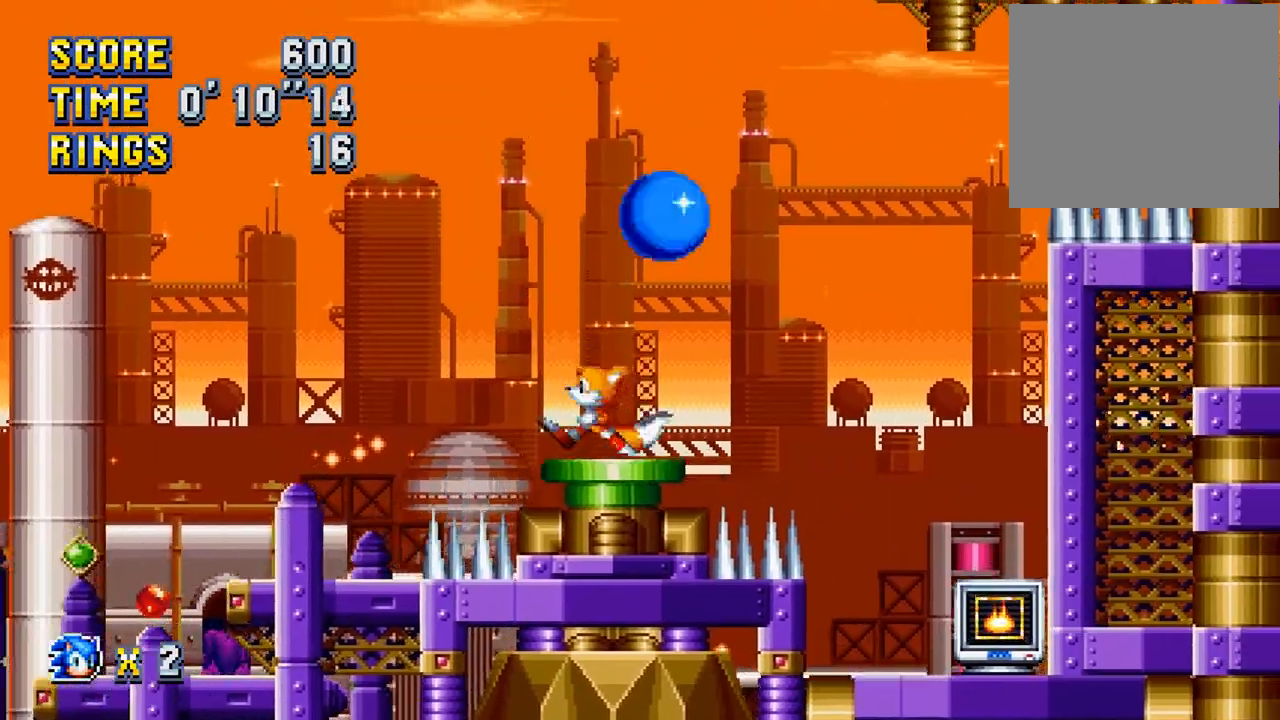
{"buttons": [], "left_stick": "center", "events": [[133, "DPAD_RIGHT", "up"], [333, "DPAD_RIGHT", "down"], [433, "DPAD_RIGHT", "up"]]}
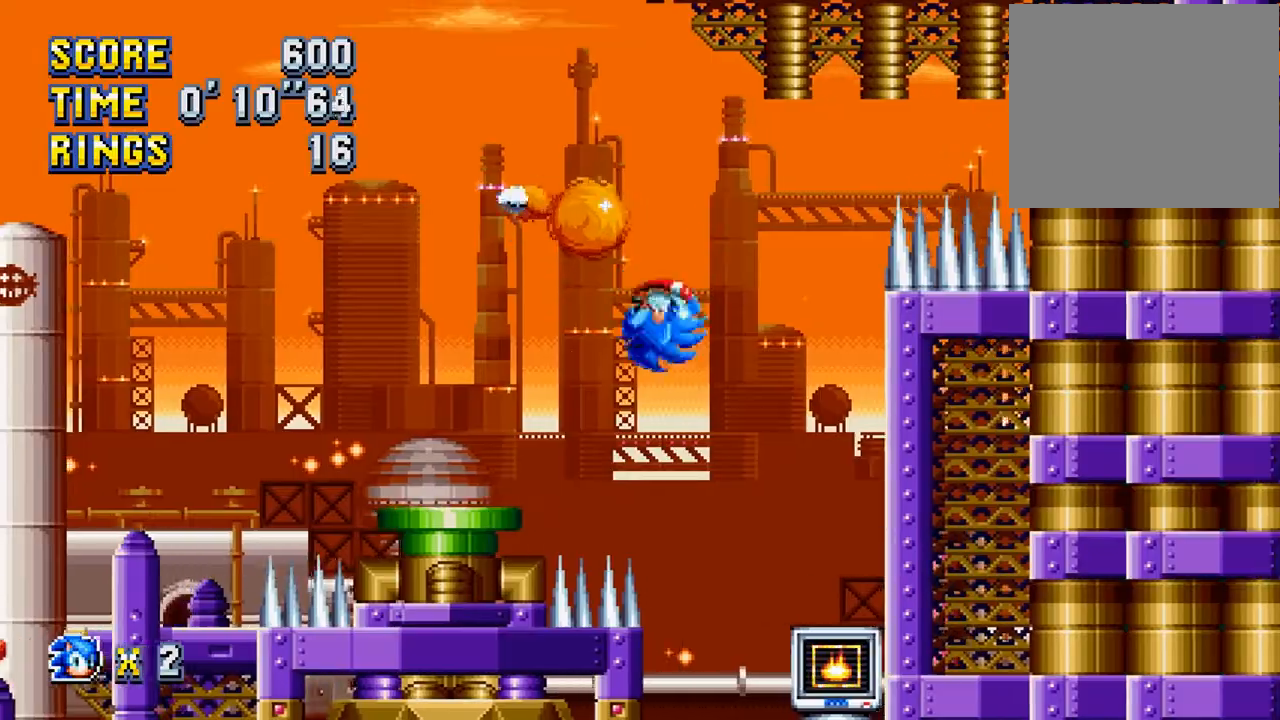
{"buttons": ["DPAD_RIGHT"], "left_stick": "center", "events": [[33, "DPAD_LEFT", "down"], [467, "DPAD_LEFT", "up"], [500, "DPAD_RIGHT", "down"]]}
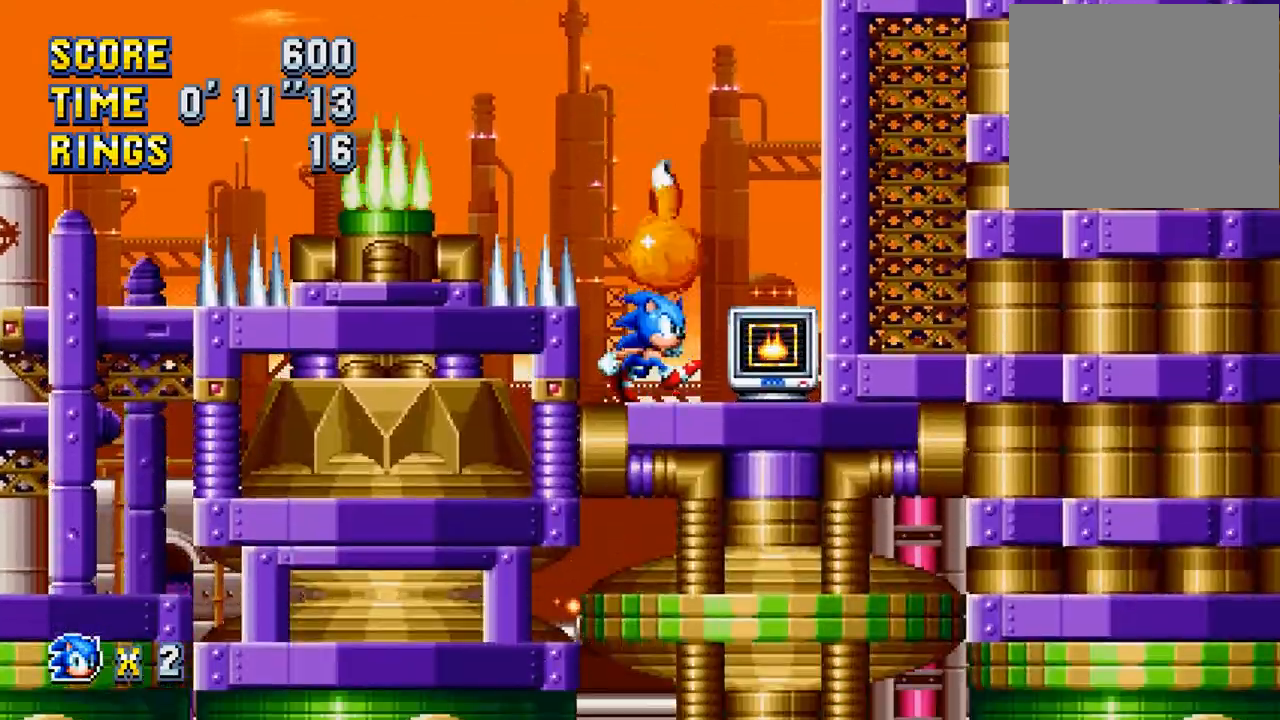
{"buttons": ["CROSS", "DPAD_DOWN"], "left_stick": "center", "events": [[67, "DPAD_RIGHT", "up"], [433, "DPAD_DOWN", "down"], [500, "CROSS", "down"]]}
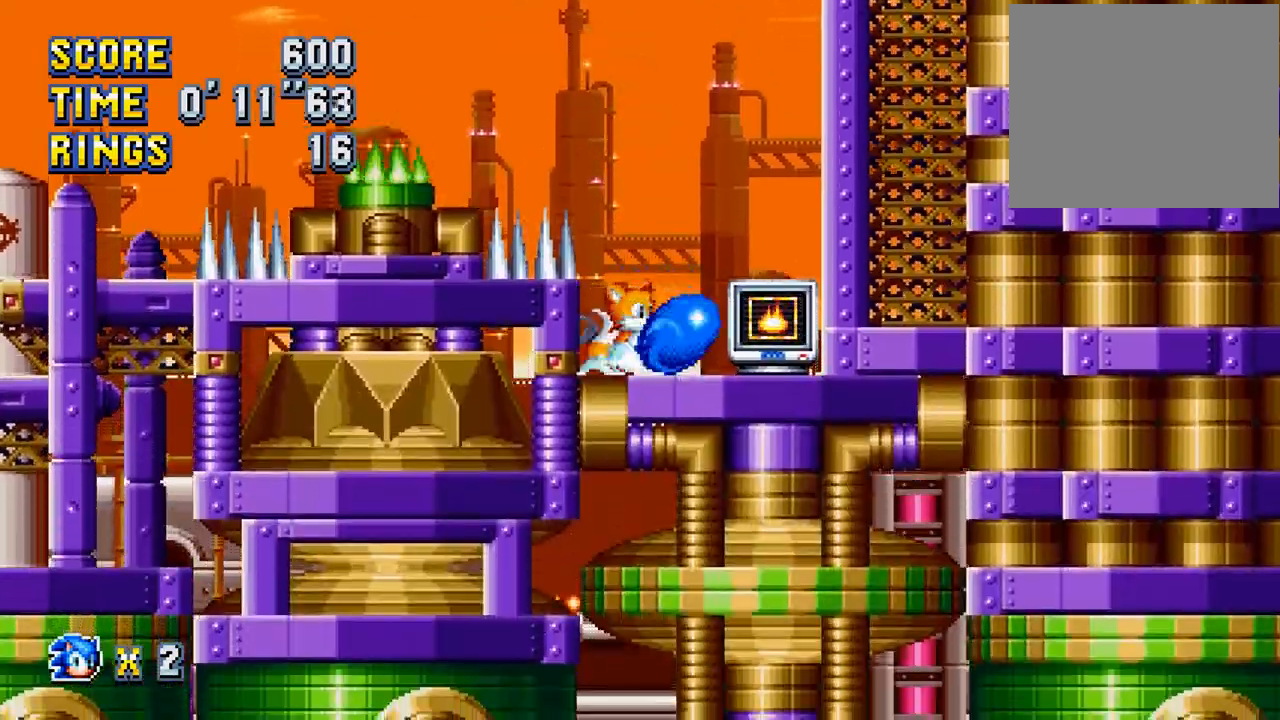
{"buttons": [], "left_stick": "center", "events": [[67, "DPAD_DOWN", "up"], [100, "CROSS", "up"]]}
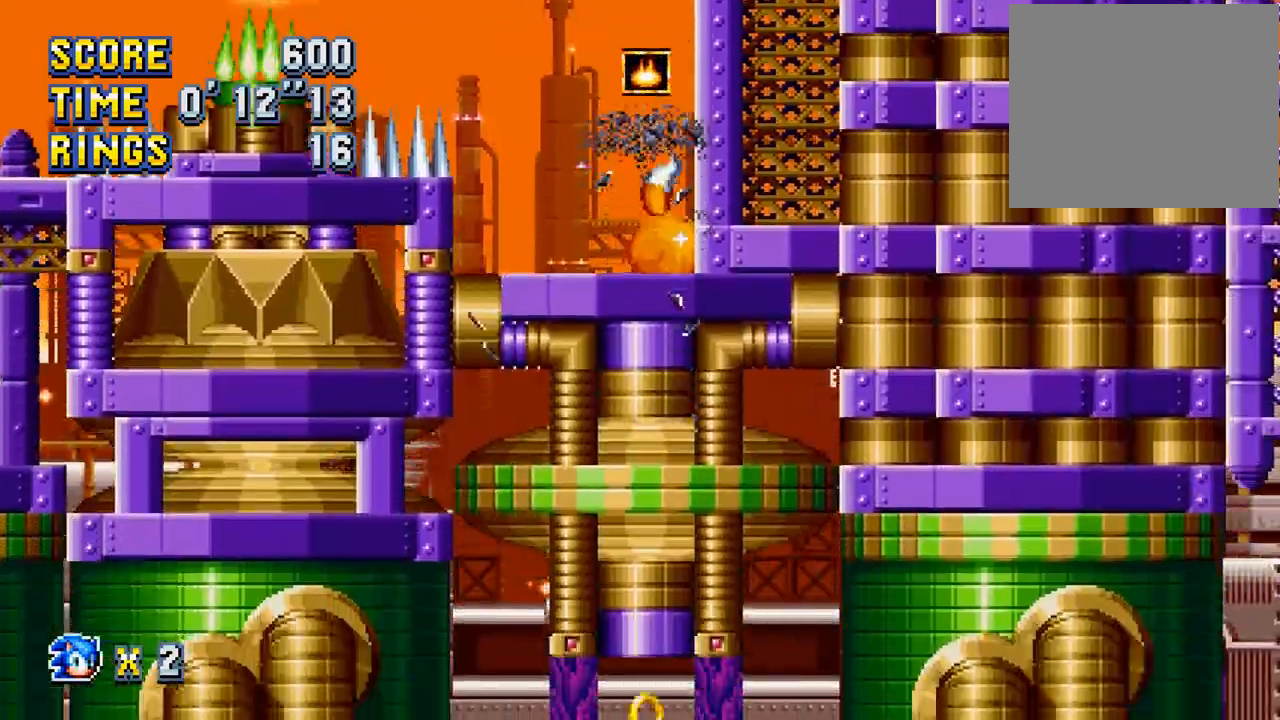
{"buttons": [], "left_stick": "center"}
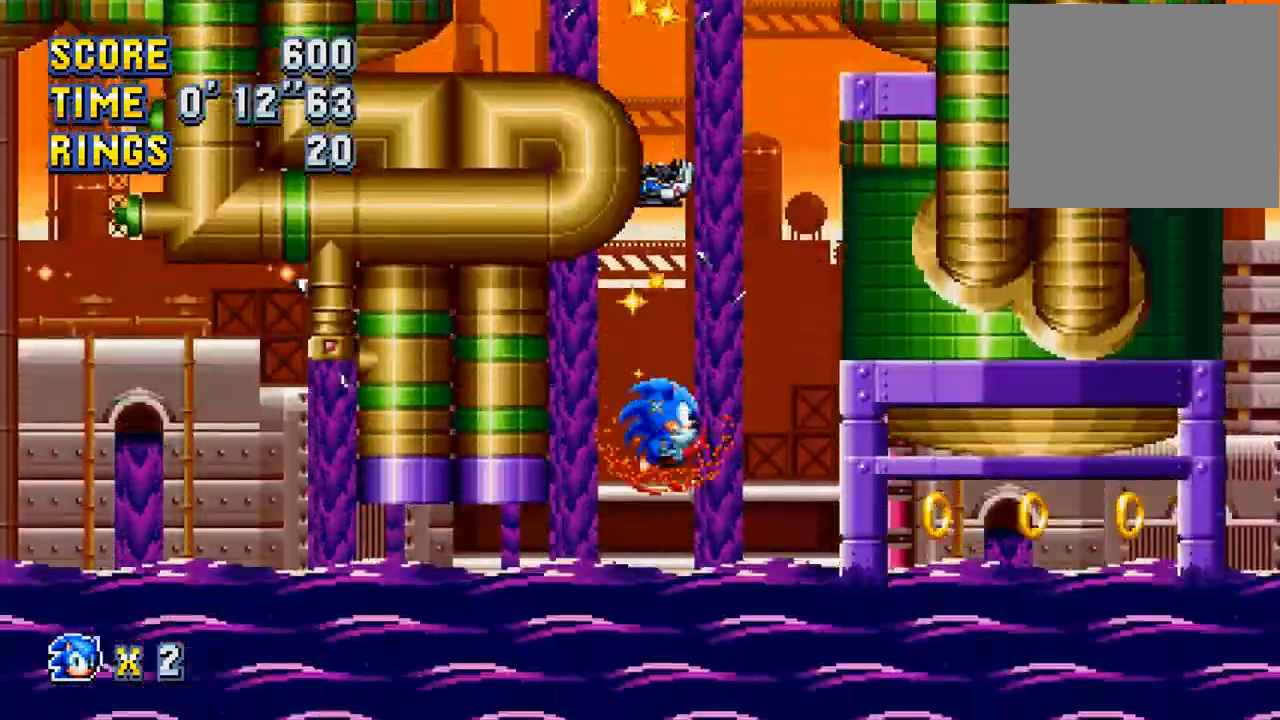
{"buttons": ["DPAD_RIGHT"], "left_stick": "center", "events": [[300, "CROSS", "down"], [300, "DPAD_RIGHT", "down"], [433, "CROSS", "up"]]}
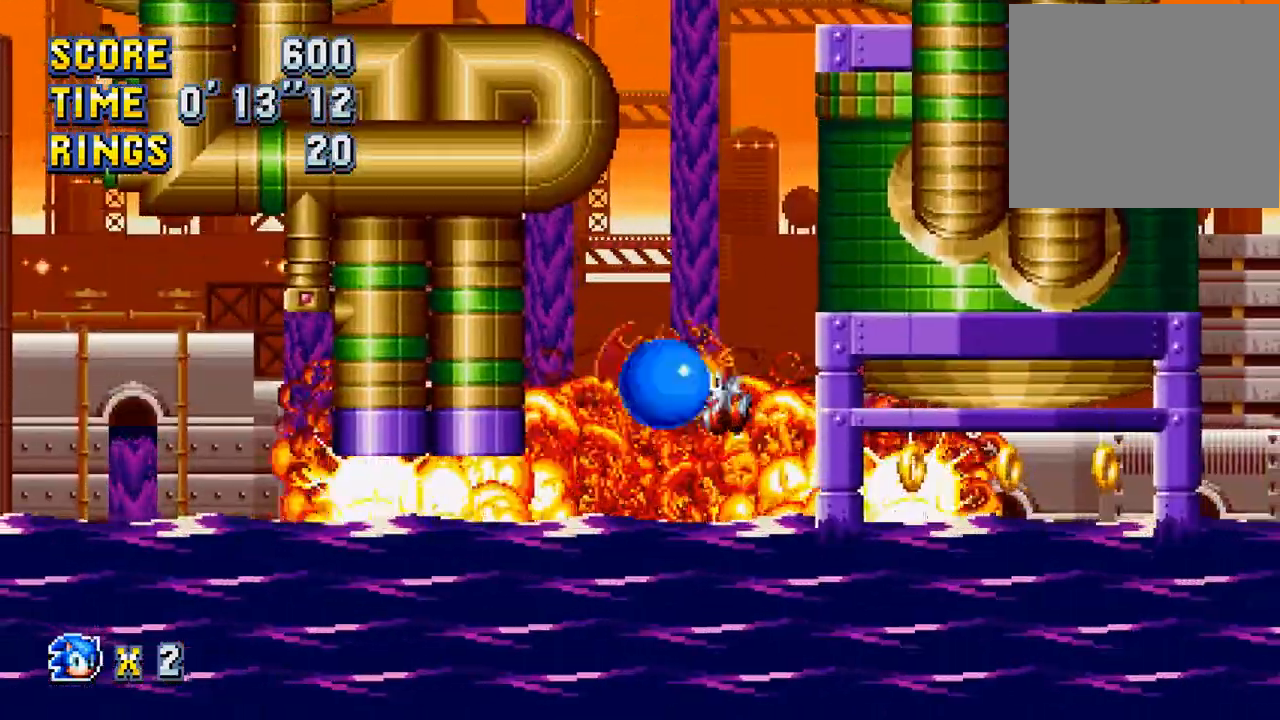
{"buttons": ["DPAD_RIGHT"], "left_stick": "center", "events": [[133, "DPAD_RIGHT", "up"], [233, "DPAD_RIGHT", "down"]]}
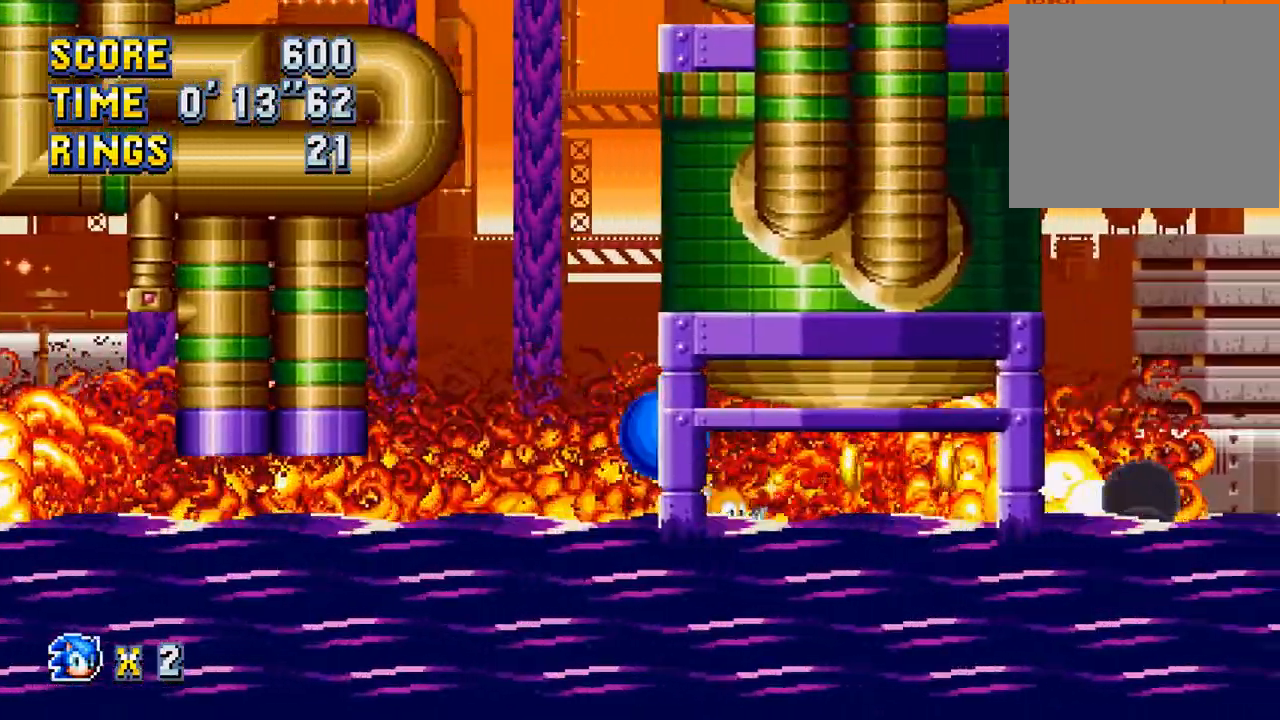
{"buttons": [], "left_stick": "center", "events": [[267, "CROSS", "down"], [433, "CROSS", "up"], [433, "DPAD_RIGHT", "up"]]}
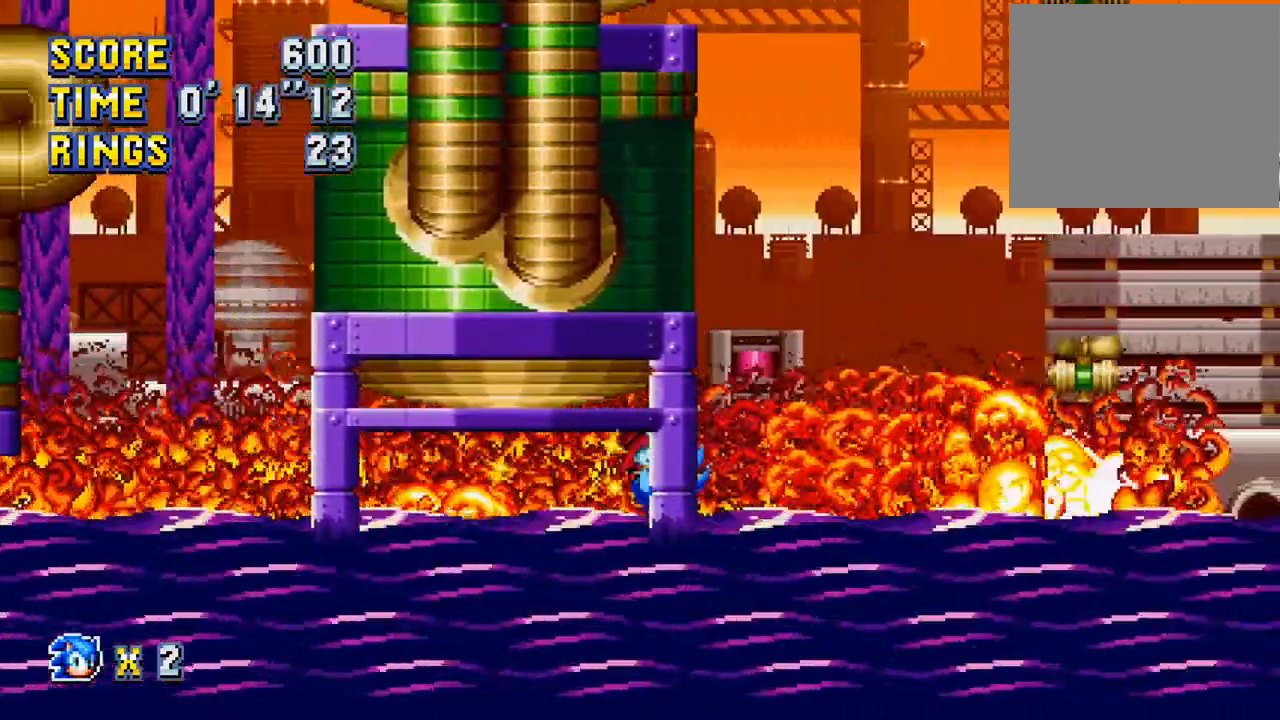
{"buttons": ["DPAD_RIGHT"], "left_stick": "center", "events": [[100, "DPAD_LEFT", "down"], [300, "CROSS", "down"], [300, "DPAD_LEFT", "up"], [433, "CROSS", "up"], [500, "DPAD_RIGHT", "down"]]}
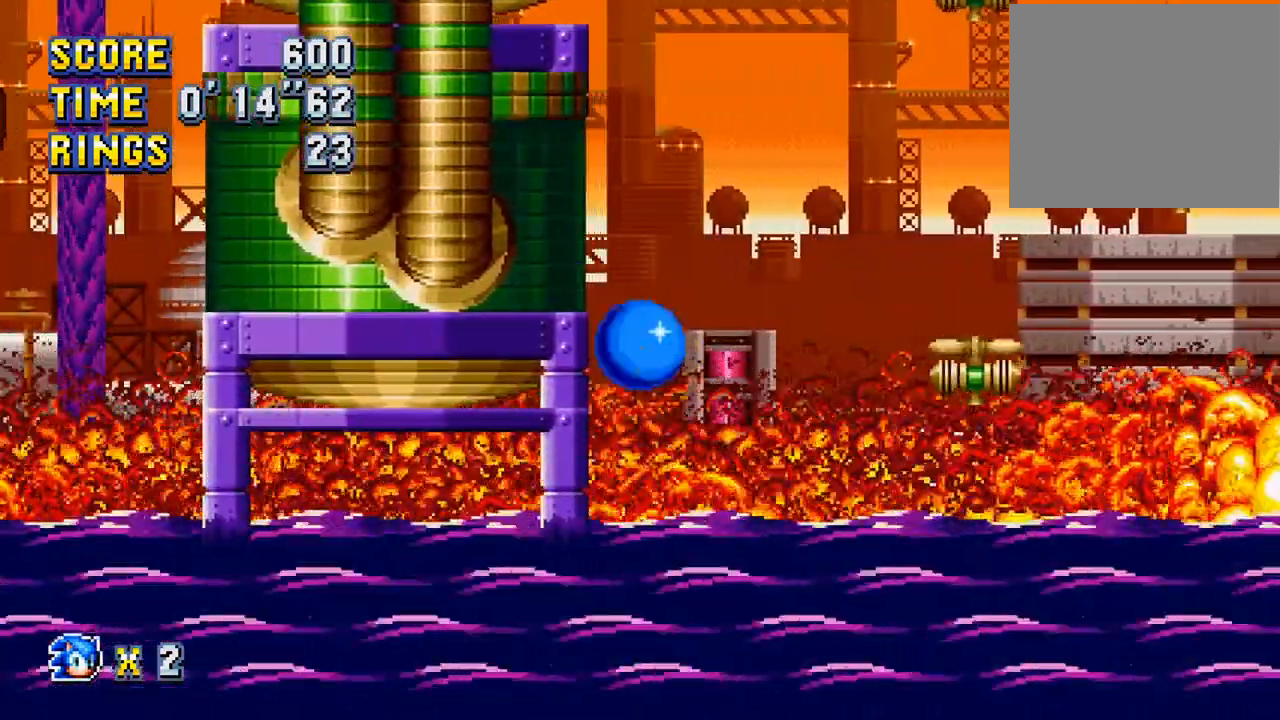
{"buttons": ["DPAD_RIGHT"], "left_stick": "center", "events": []}
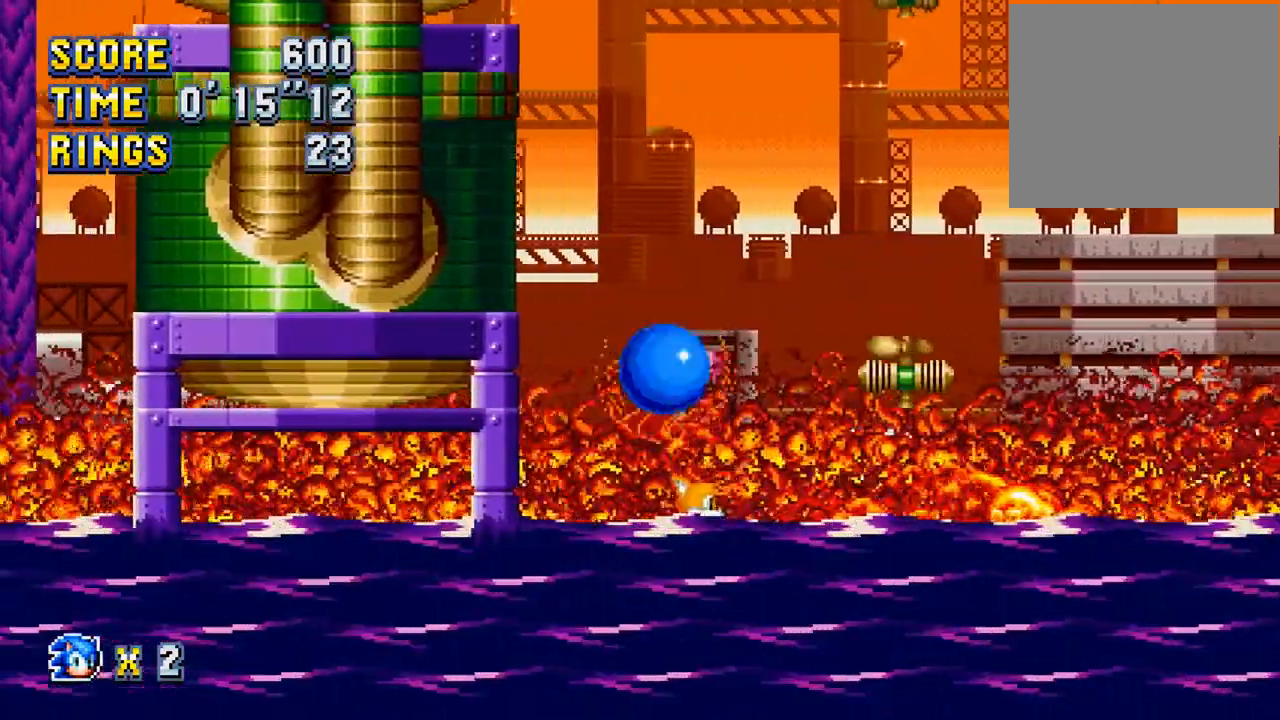
{"buttons": ["CROSS", "DPAD_LEFT"], "left_stick": "center", "events": [[133, "DPAD_RIGHT", "up"], [367, "CROSS", "down"], [500, "DPAD_LEFT", "down"]]}
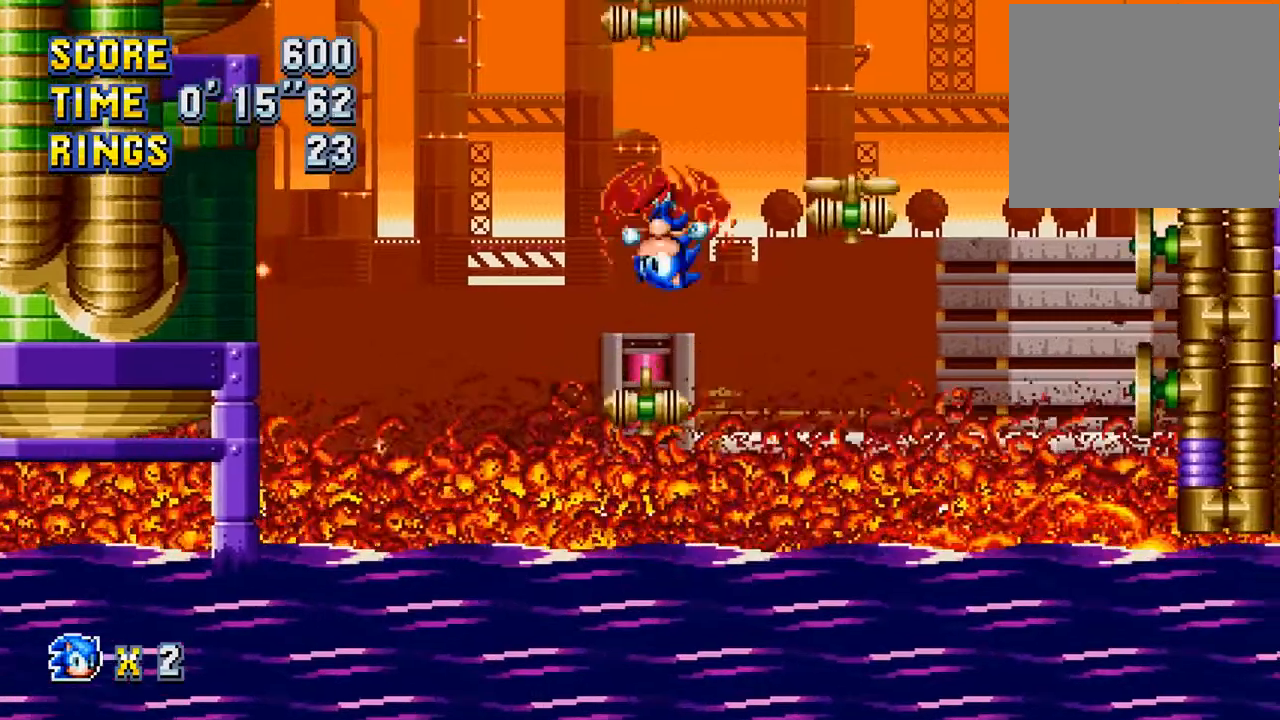
{"buttons": ["DPAD_LEFT"], "left_stick": "center", "events": [[33, "CROSS", "up"]]}
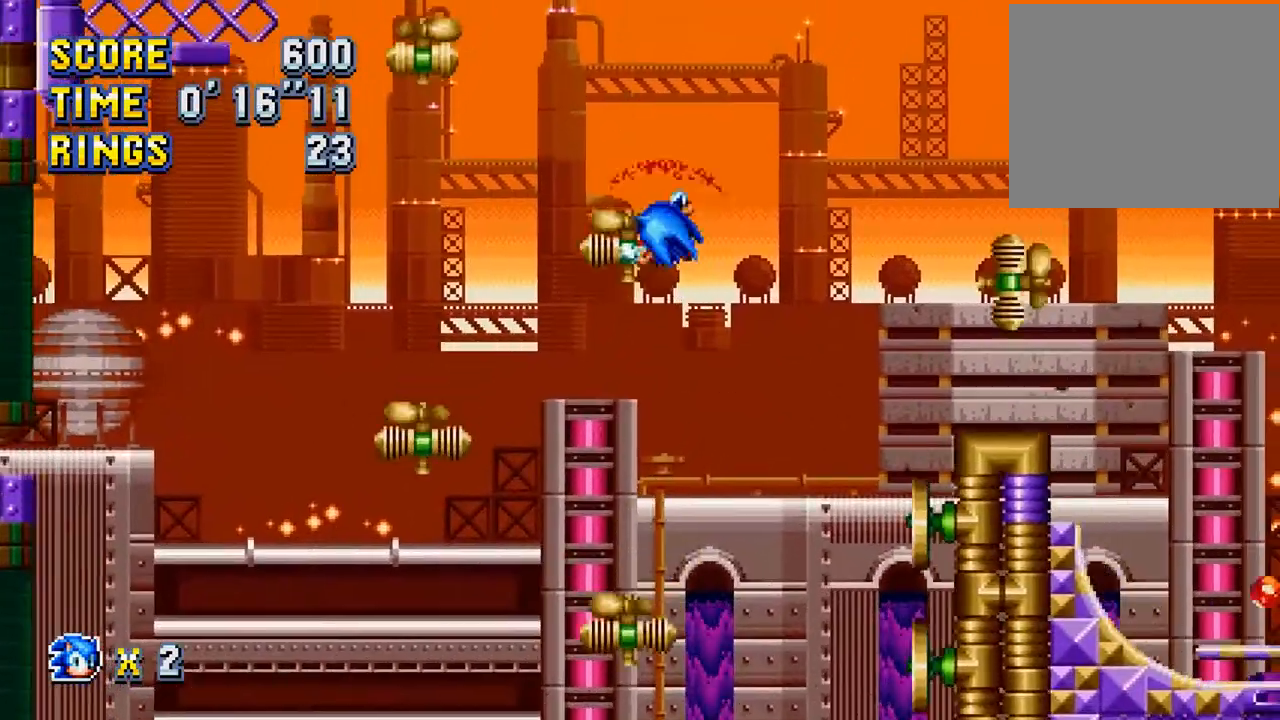
{"buttons": ["DPAD_LEFT"], "left_stick": "center", "events": []}
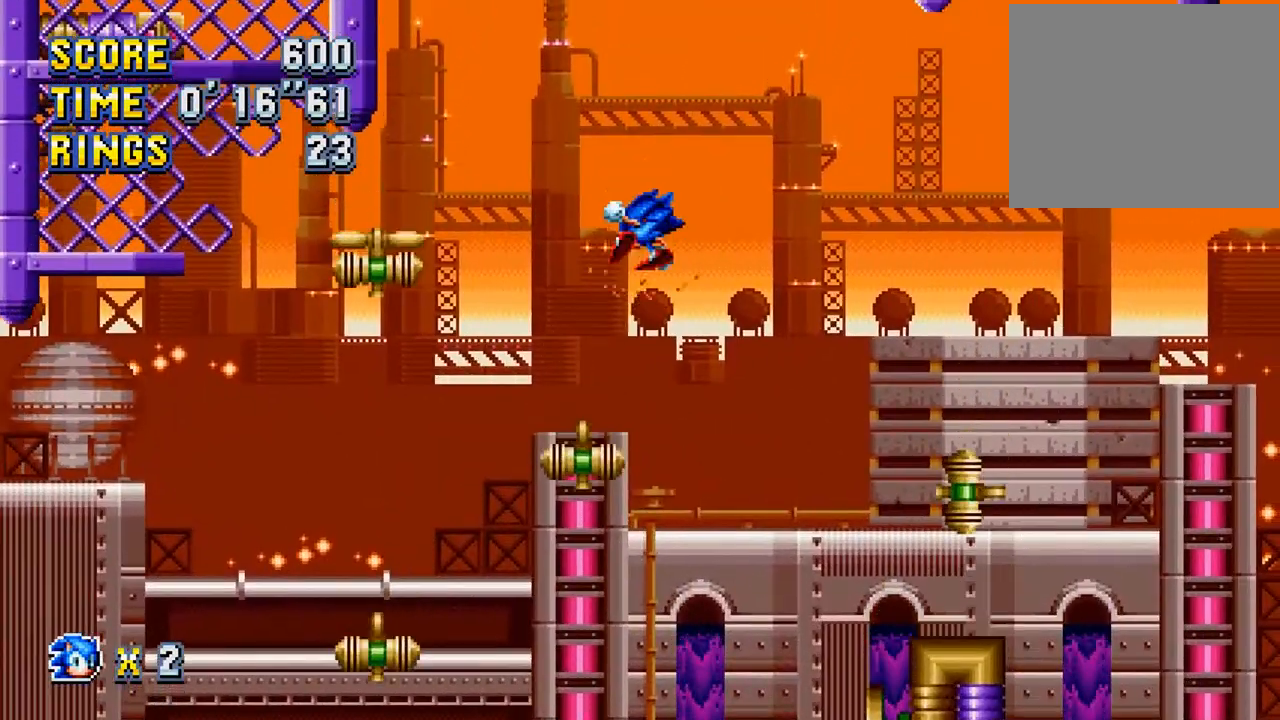
{"buttons": ["DPAD_RIGHT"], "left_stick": "center", "events": [[267, "DPAD_LEFT", "up"], [500, "DPAD_RIGHT", "down"]]}
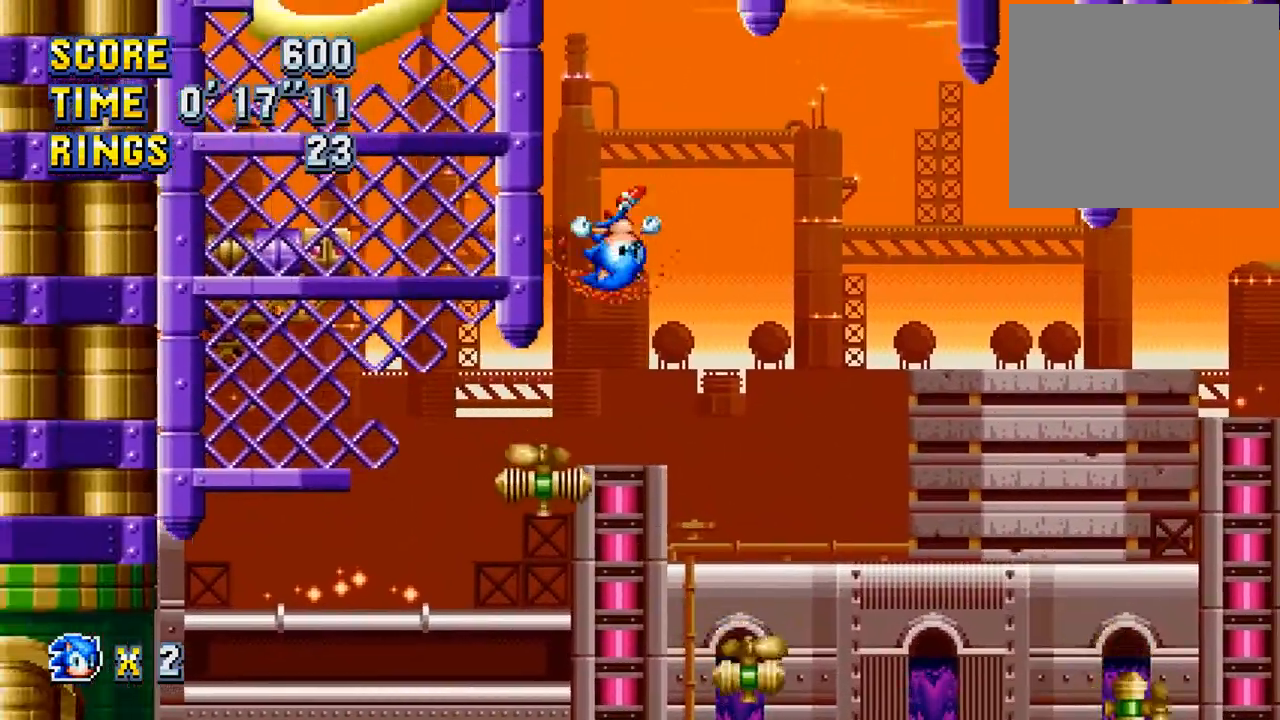
{"buttons": ["DPAD_LEFT"], "left_stick": "center", "events": [[167, "DPAD_RIGHT", "up"], [467, "DPAD_LEFT", "down"]]}
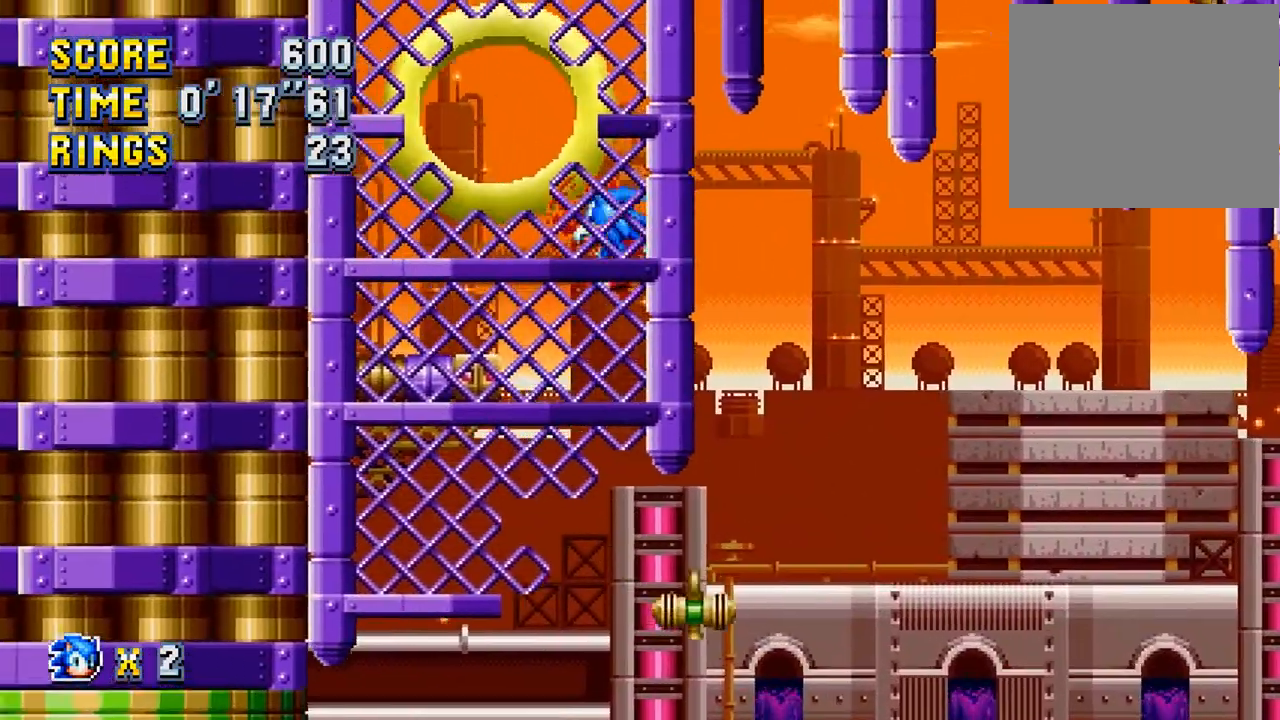
{"buttons": [], "left_stick": "center", "events": [[167, "DPAD_LEFT", "up"], [233, "DPAD_RIGHT", "down"], [467, "DPAD_RIGHT", "up"]]}
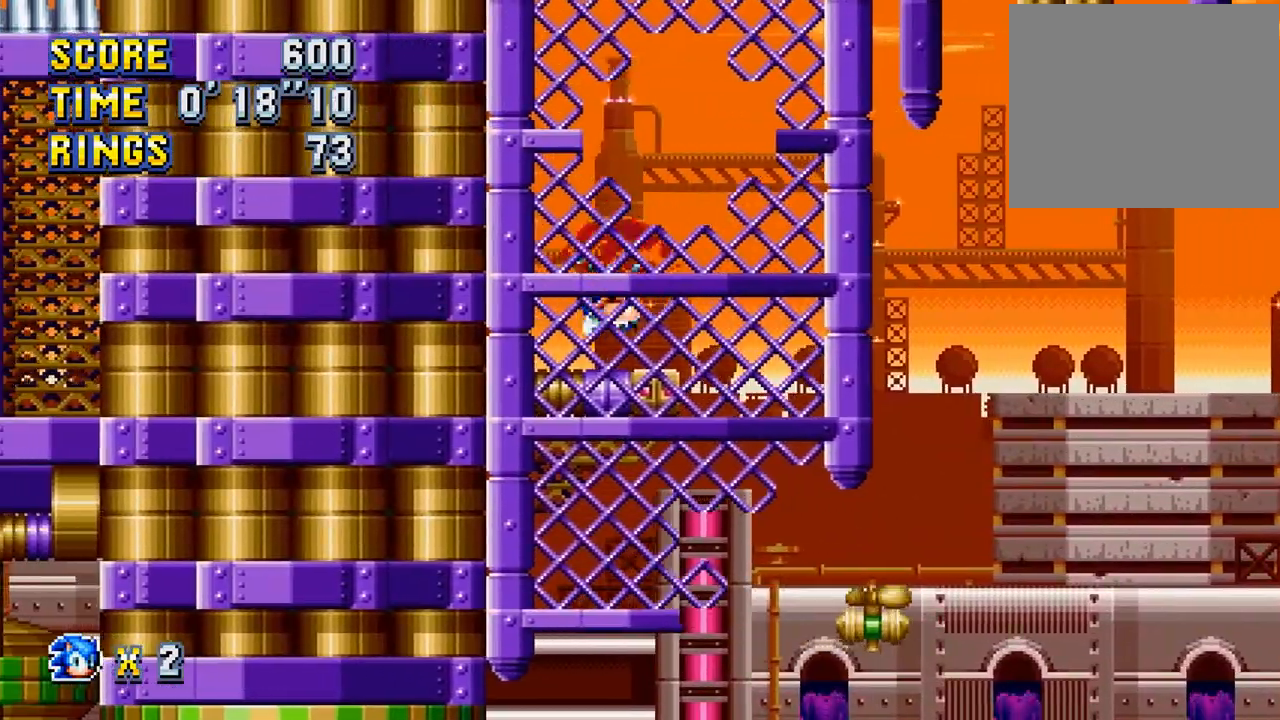
{"buttons": [], "left_stick": "center", "events": [[133, "DPAD_RIGHT", "down"], [233, "DPAD_RIGHT", "up"]]}
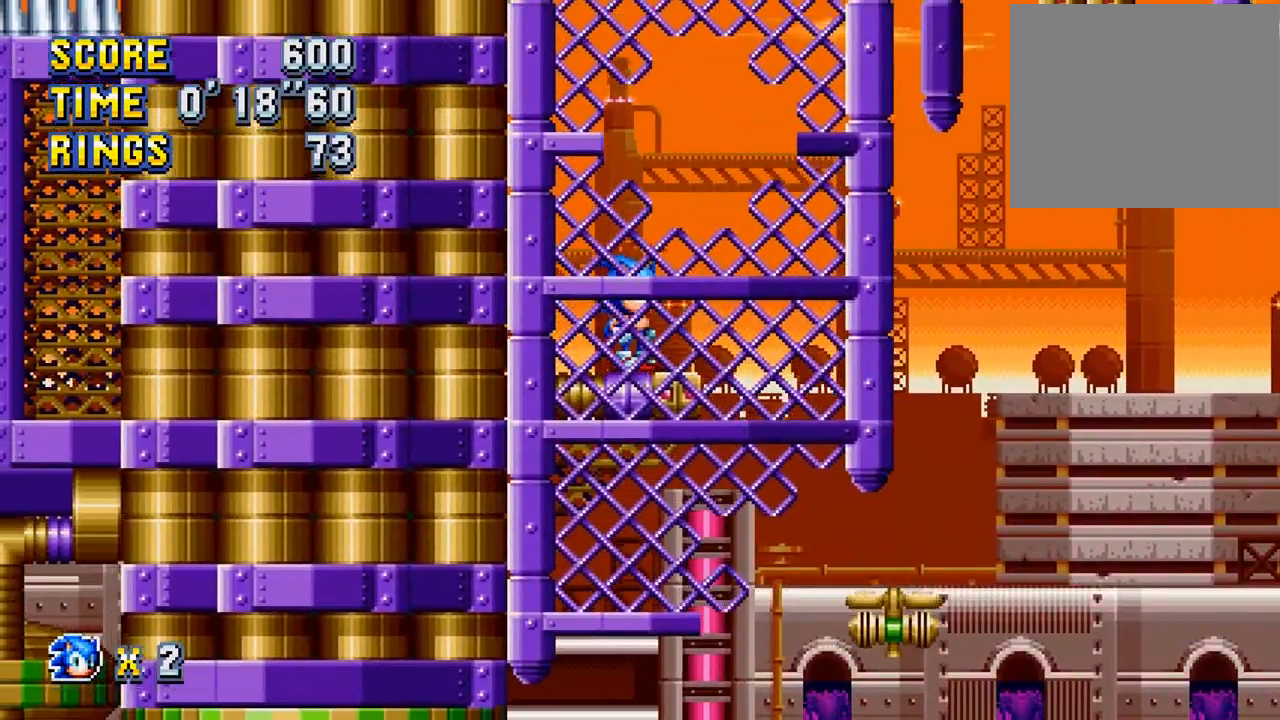
{"buttons": ["TRIANGLE"], "left_stick": "center", "events": [[167, "CROSS", "down"], [233, "CROSS", "up"], [333, "TRIANGLE", "down"], [400, "TRIANGLE", "up"], [467, "TRIANGLE", "down"]]}
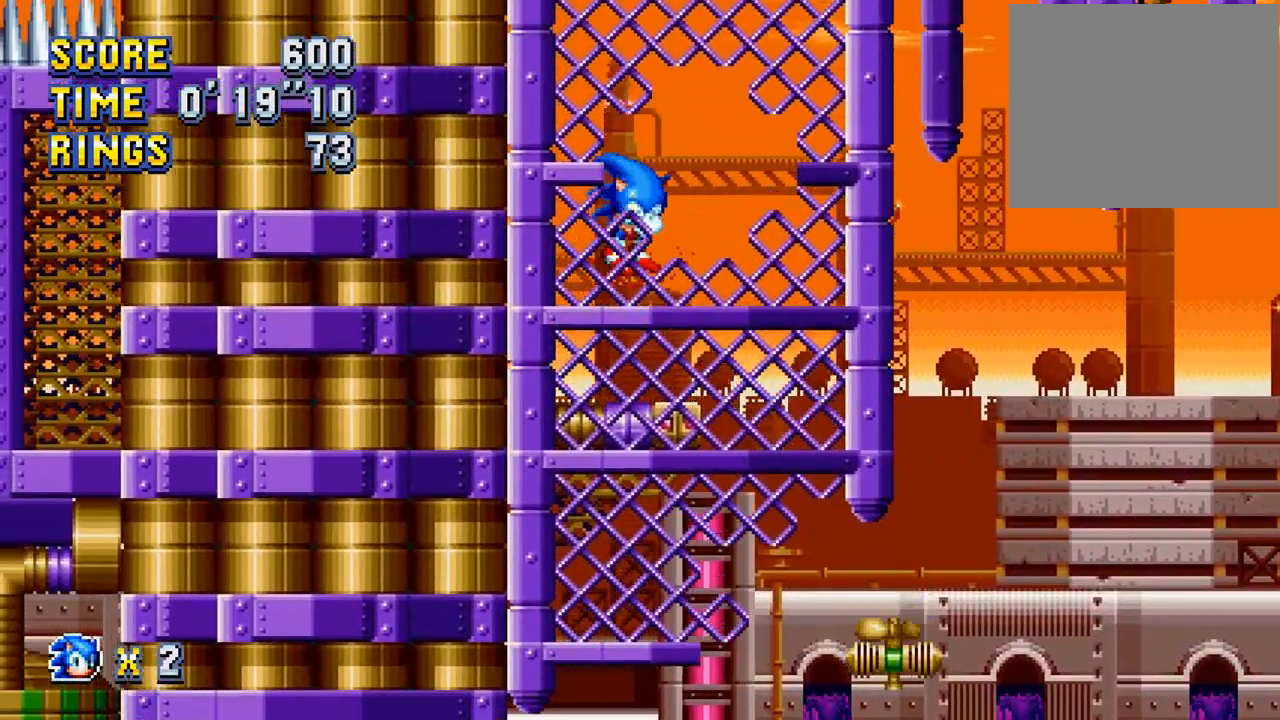
{"buttons": ["DPAD_DOWN"], "left_stick": "center", "events": [[67, "TRIANGLE", "up"], [133, "TRIANGLE", "down"], [267, "TRIANGLE", "up"], [333, "CROSS", "down"], [367, "R1", "down"], [400, "DPAD_DOWN", "down"], [467, "CROSS", "up"], [500, "R1", "up"]]}
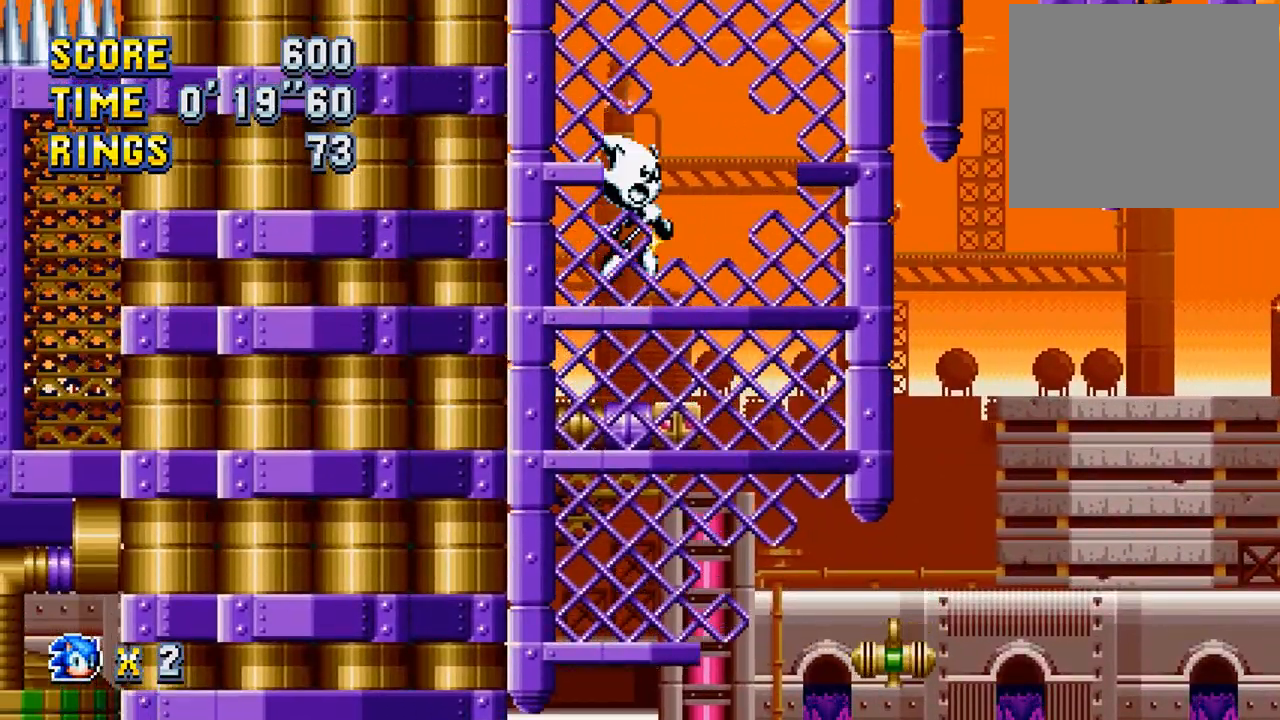
{"buttons": ["DPAD_DOWN"], "left_stick": "center", "events": [[67, "CROSS", "down"], [100, "CIRCLE", "down"], [100, "R1", "down"], [200, "CIRCLE", "up"], [200, "CROSS", "up"], [200, "R1", "up"], [233, "CROSS", "down"], [267, "R1", "down"], [300, "CIRCLE", "down"], [367, "CROSS", "up"], [367, "R1", "up"], [400, "CIRCLE", "up"]]}
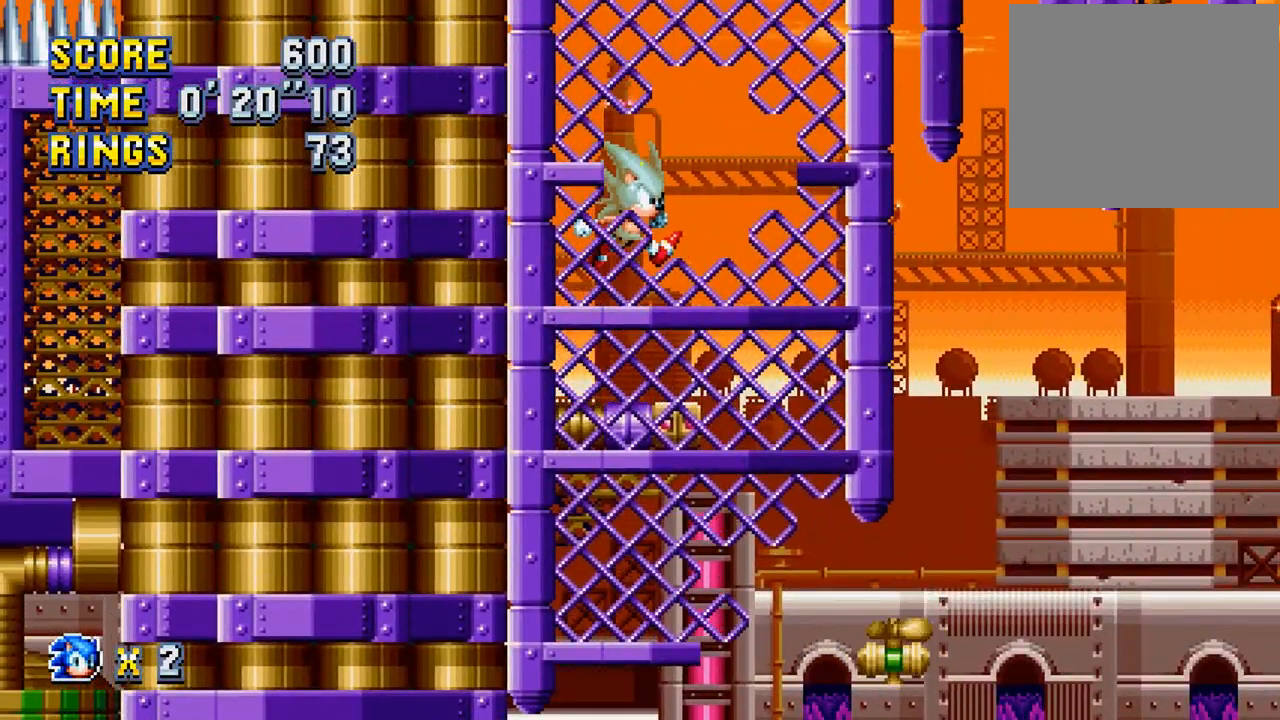
{"buttons": ["CROSS", "CIRCLE", "DPAD_DOWN"], "left_stick": "center", "events": [[433, "CROSS", "down"], [433, "R1", "down"], [467, "CIRCLE", "down"], [500, "R1", "up"]]}
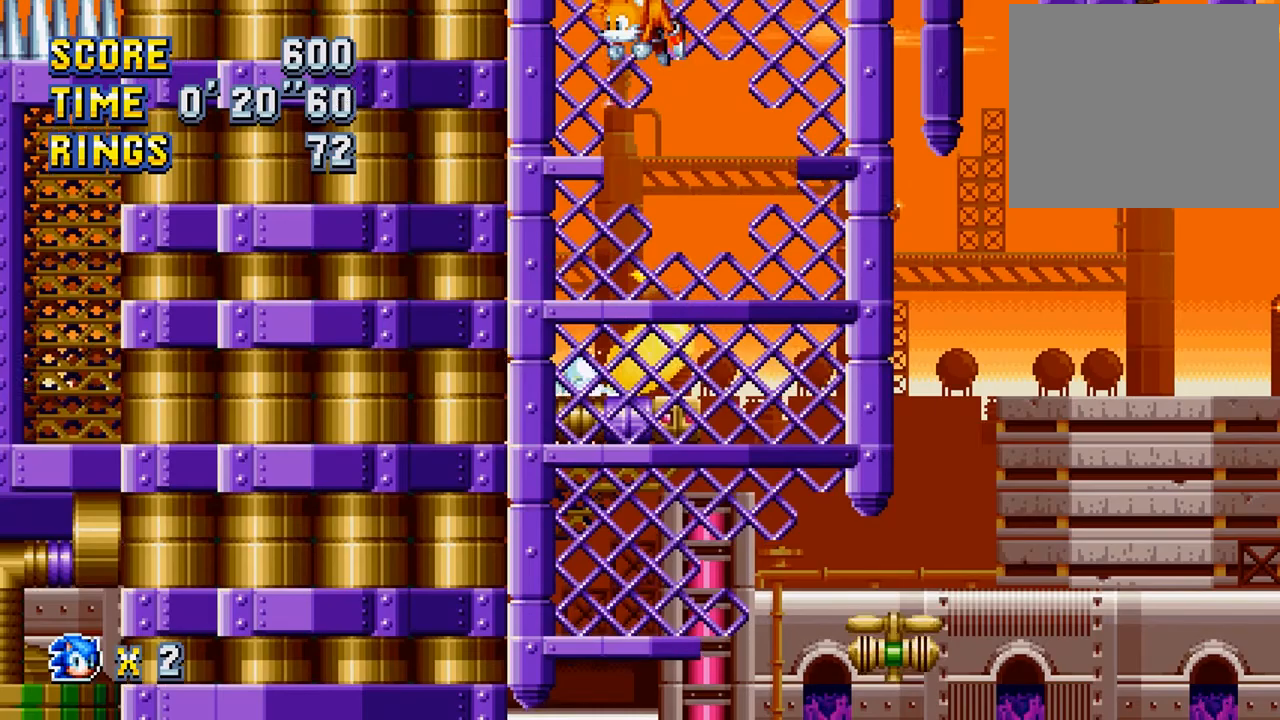
{"buttons": ["CROSS", "CIRCLE", "R1", "DPAD_DOWN"], "left_stick": "center", "events": [[33, "CIRCLE", "up"], [33, "CROSS", "up"], [100, "CIRCLE", "down"], [100, "CROSS", "down"], [100, "R1", "down"], [200, "CIRCLE", "up"], [200, "CROSS", "up"], [200, "R1", "up"], [267, "CROSS", "down"], [300, "CIRCLE", "down"], [300, "R1", "down"], [367, "CIRCLE", "up"], [367, "R1", "up"], [400, "CROSS", "up"], [433, "CROSS", "down"], [433, "R1", "down"], [467, "CIRCLE", "down"]]}
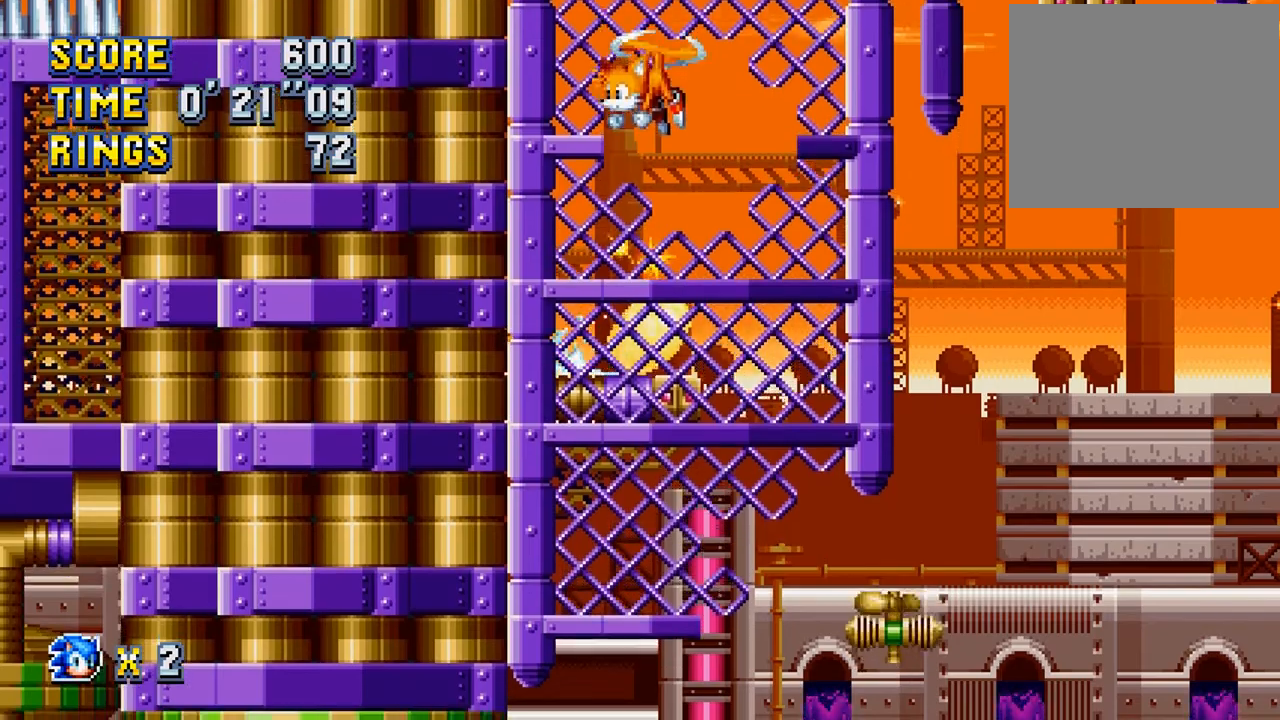
{"buttons": ["CROSS", "CIRCLE", "R1", "DPAD_DOWN"], "left_stick": "center", "events": [[33, "CIRCLE", "up"], [33, "CROSS", "up"], [33, "R1", "up"], [100, "CROSS", "down"], [133, "CIRCLE", "down"], [133, "R1", "down"], [233, "CIRCLE", "up"], [233, "CROSS", "up"], [233, "R1", "up"], [300, "CIRCLE", "down"], [300, "CROSS", "down"], [300, "R1", "down"], [400, "R1", "up"], [433, "CIRCLE", "up"], [433, "CROSS", "up"], [500, "CIRCLE", "down"], [500, "CROSS", "down"], [500, "R1", "down"]]}
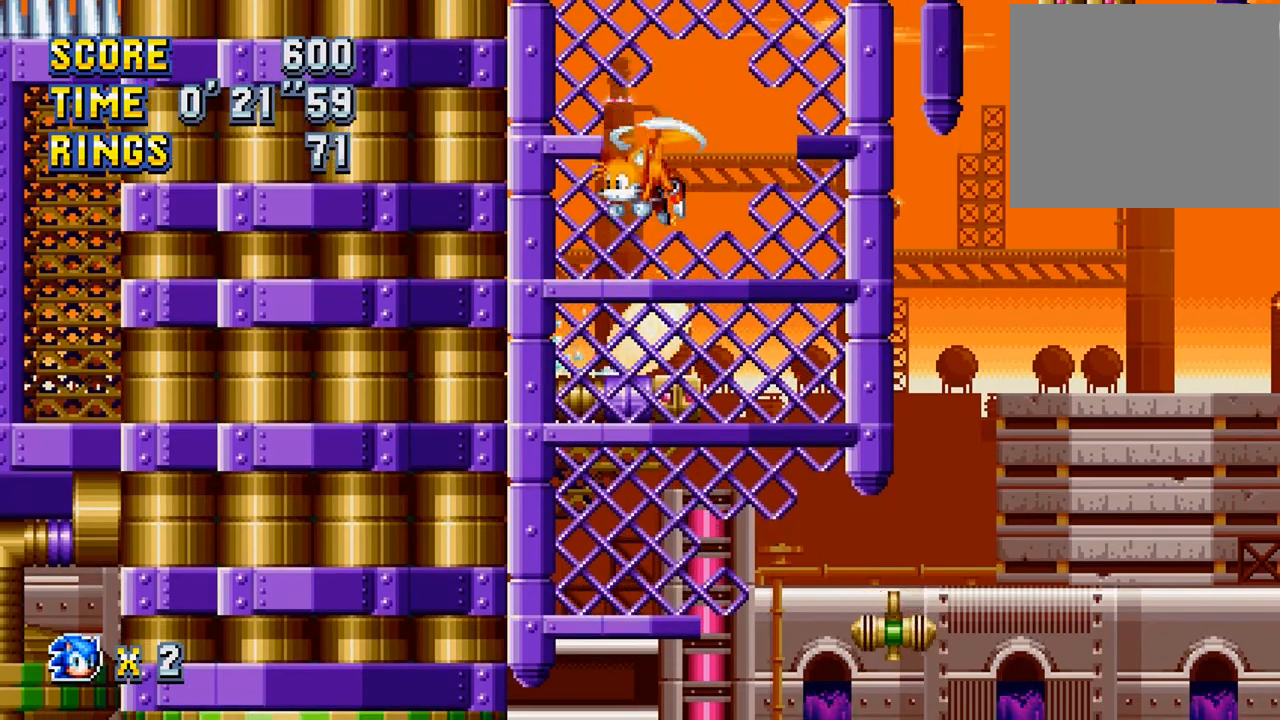
{"buttons": [], "left_stick": "center", "events": [[100, "R1", "up"], [133, "CIRCLE", "up"], [133, "CROSS", "up"], [200, "CIRCLE", "down"], [200, "CROSS", "down"], [200, "R1", "down"], [267, "CIRCLE", "up"], [267, "R1", "up"], [300, "CROSS", "up"], [333, "CROSS", "down"], [333, "R1", "down"], [367, "CIRCLE", "down"], [433, "CIRCLE", "up"], [433, "CROSS", "up"], [433, "DPAD_DOWN", "up"], [433, "R1", "up"]]}
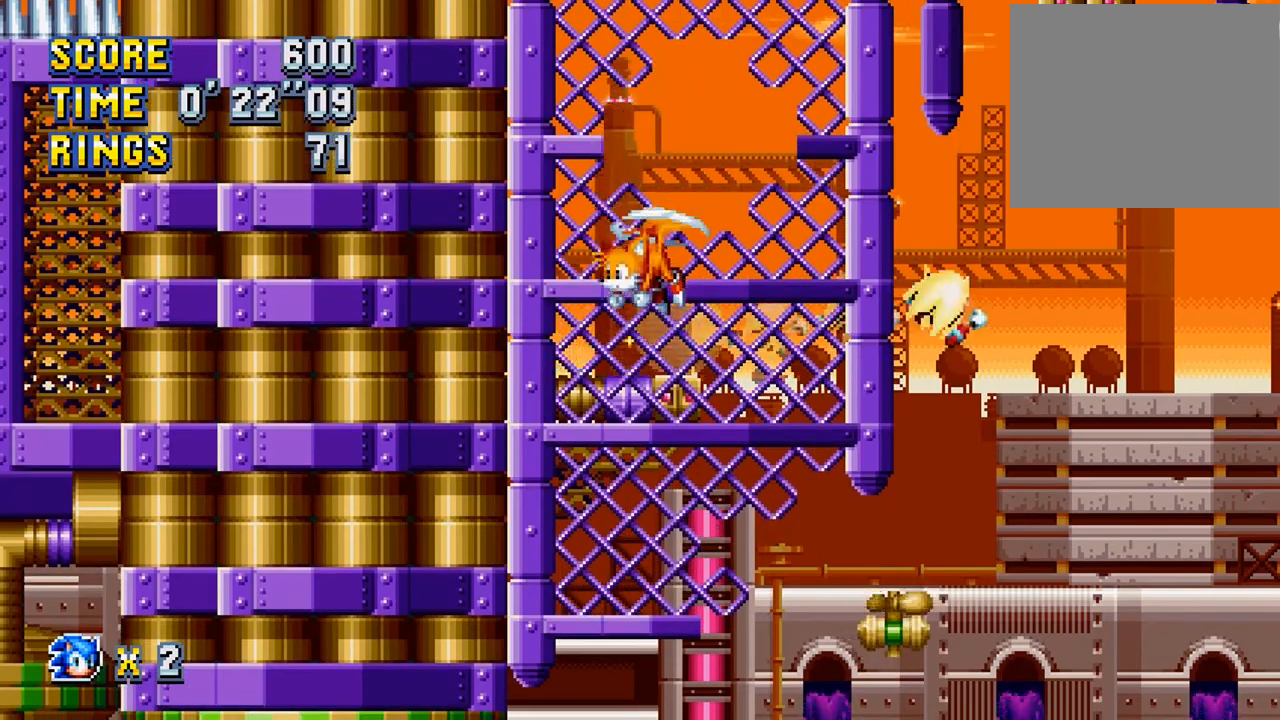
{"buttons": ["DPAD_RIGHT"], "left_stick": "center", "events": [[100, "DPAD_RIGHT", "down"]]}